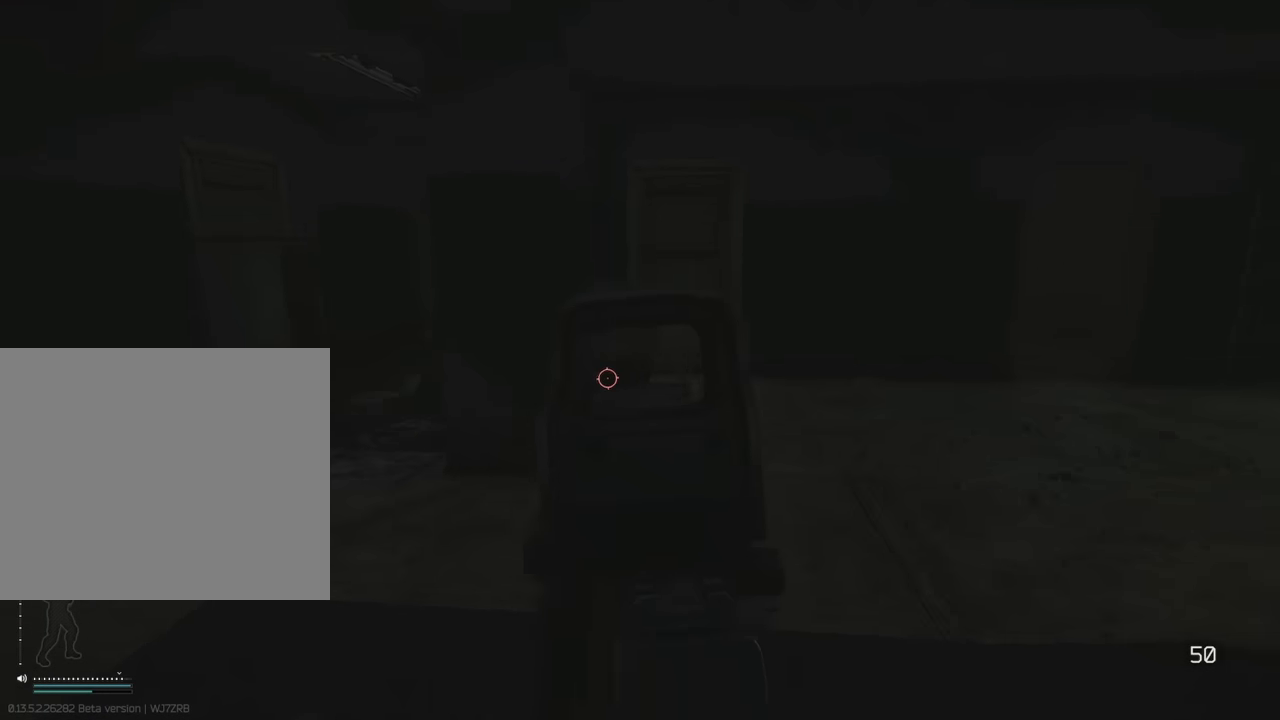
Gameplay with keyboard; each line is a JSON object with the keys held at the frame after it. "events" lists presses ("down") and releases ("up") of "1", "2", "3", "4", "5", "a", "alt", "c", "caps_lock", "d", "e", "f", "g", "q", "r", "s", "shift", "space", "t", "tab", "v", "w", "x" and "z" between this image and that frame as [ms after this image, input, new state], when the widget could be followed in between. No other keys are recorded. Mouse input is not recorded.
{"keys": ["a"], "events": [[83, "w", "down"], [133, "a", "down"], [183, "d", "up"], [417, "w", "up"]]}
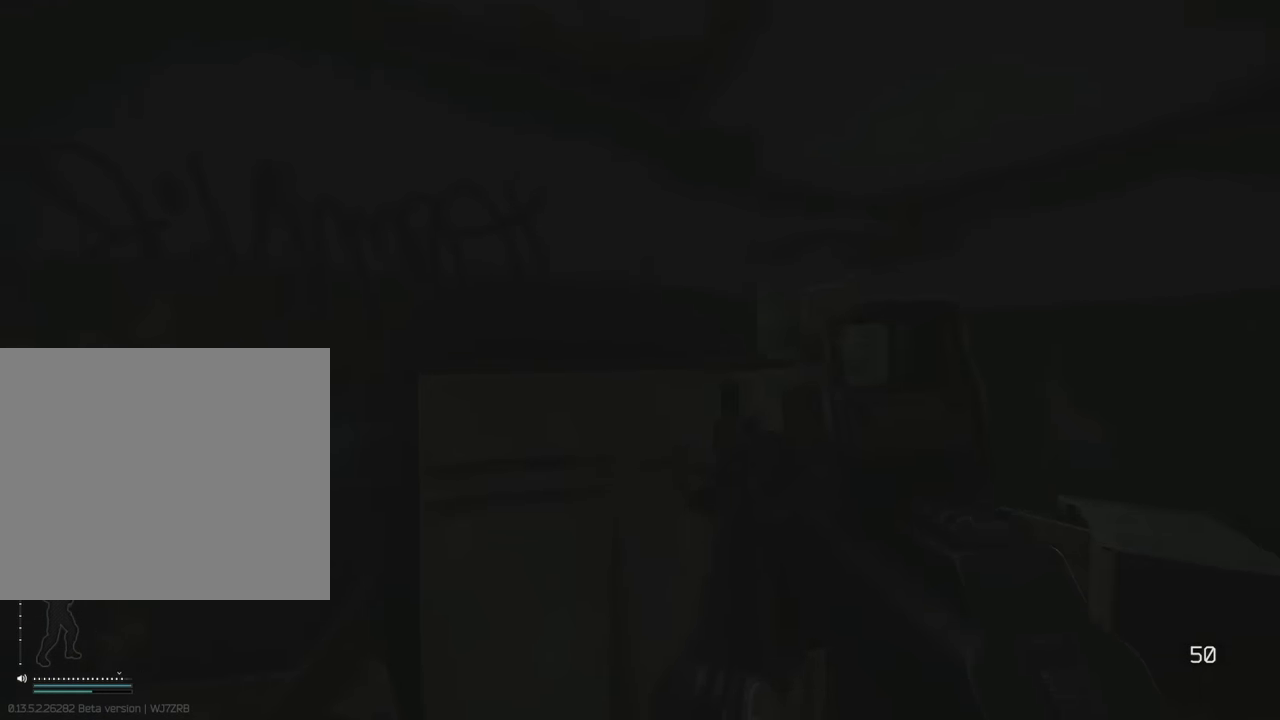
{"keys": ["d"], "events": [[50, "c", "down"], [50, "s", "down"], [100, "a", "up"], [100, "c", "up"], [100, "d", "down"], [300, "s", "up"]]}
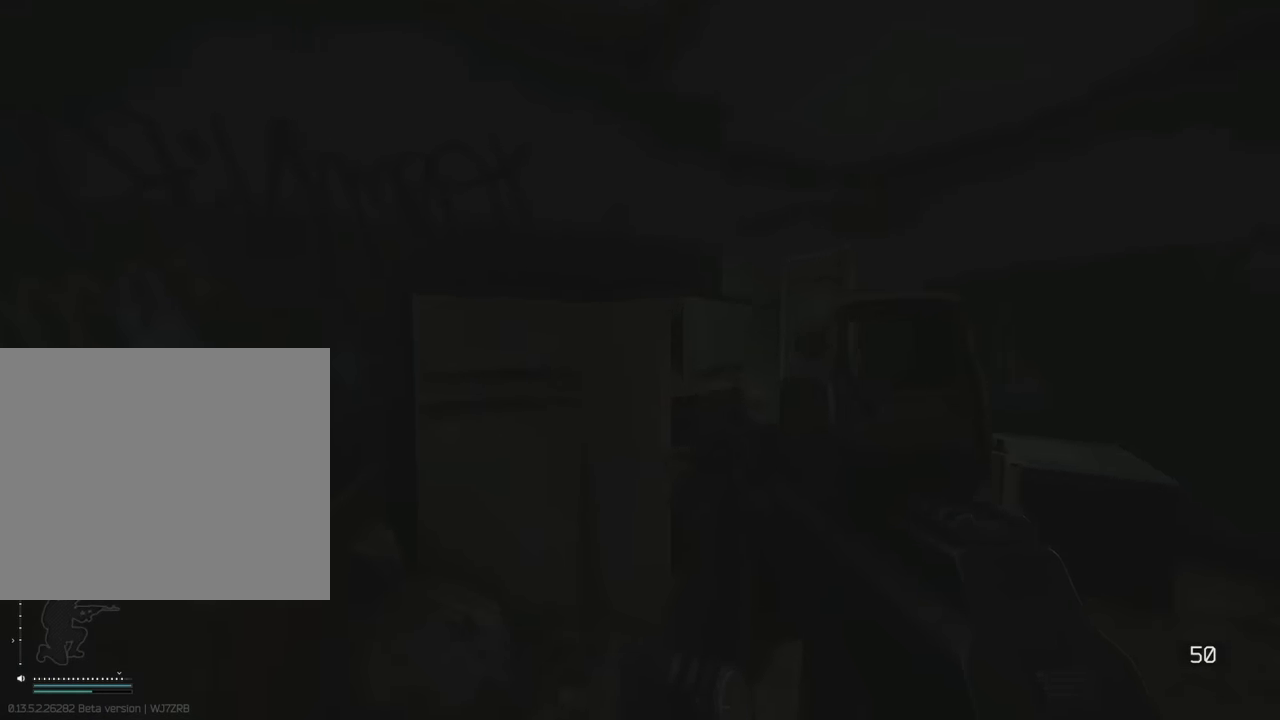
{"keys": ["e"], "events": [[250, "e", "down"], [300, "d", "up"]]}
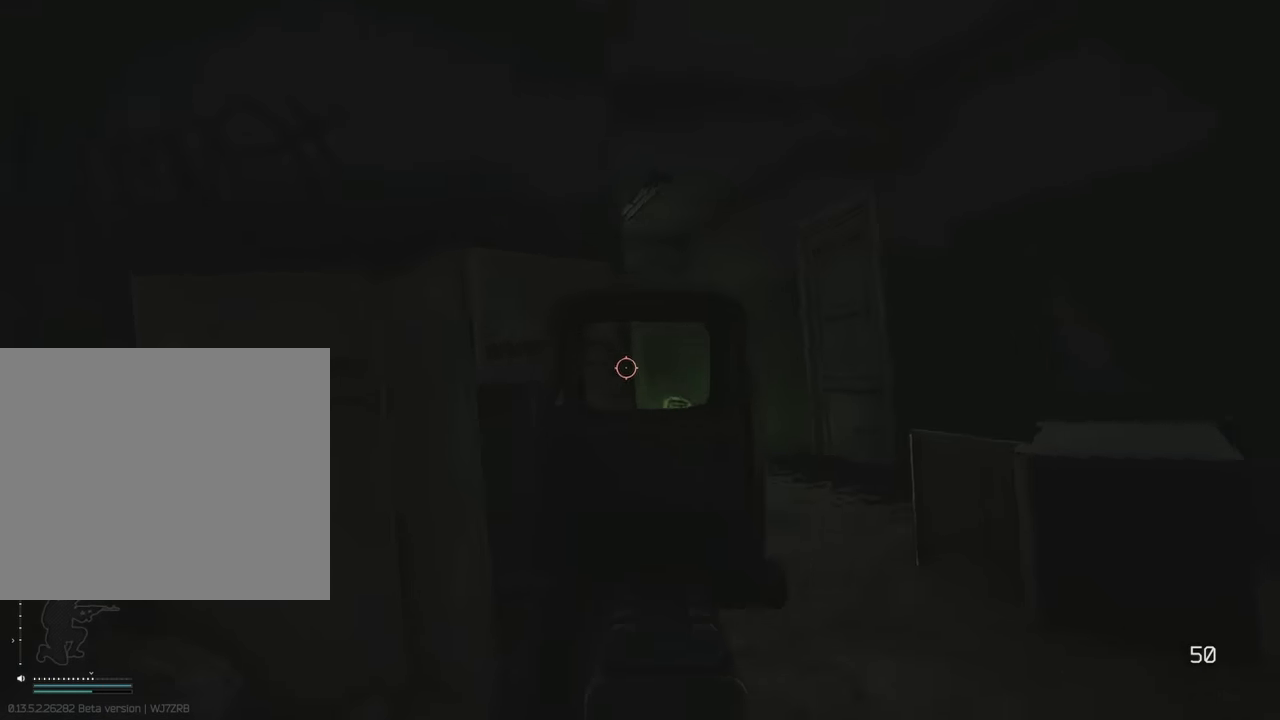
{"keys": ["s"], "events": [[233, "c", "down"], [233, "e", "up"], [367, "c", "up"], [367, "s", "down"]]}
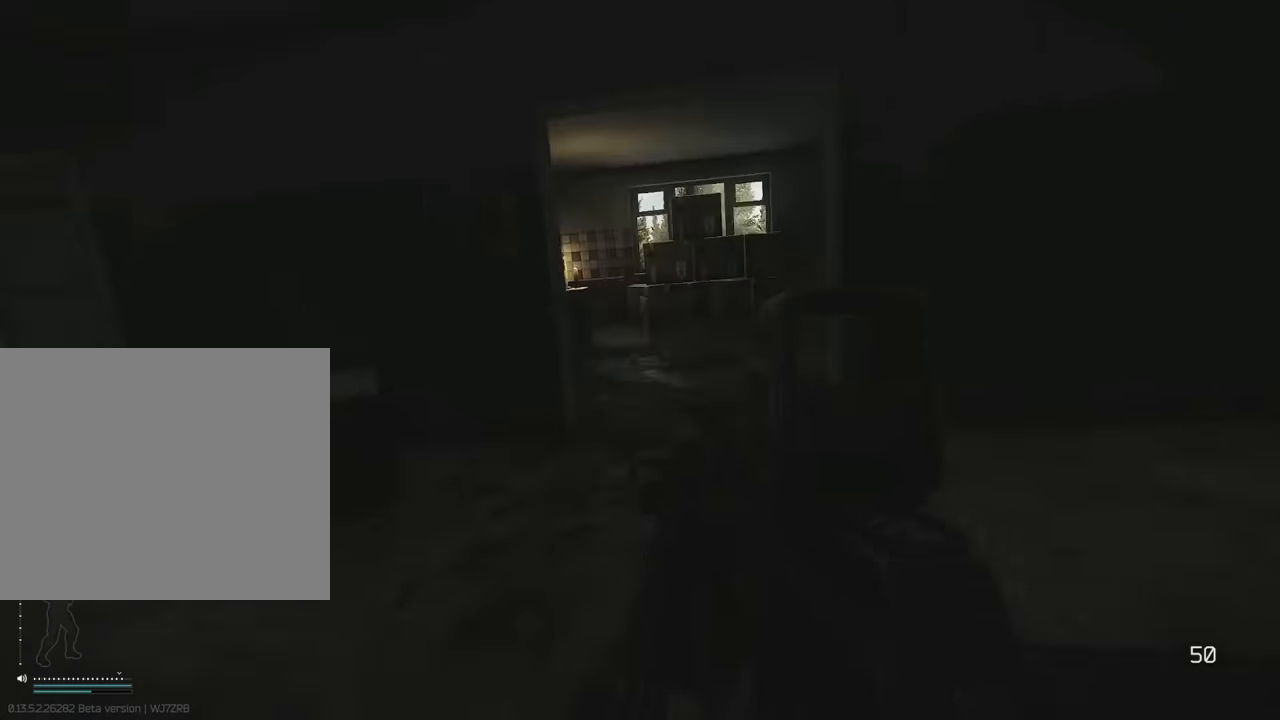
{"keys": ["shift", "w"], "events": [[17, "d", "down"], [100, "s", "up"], [250, "shift", "down"], [250, "w", "down"], [333, "d", "up"]]}
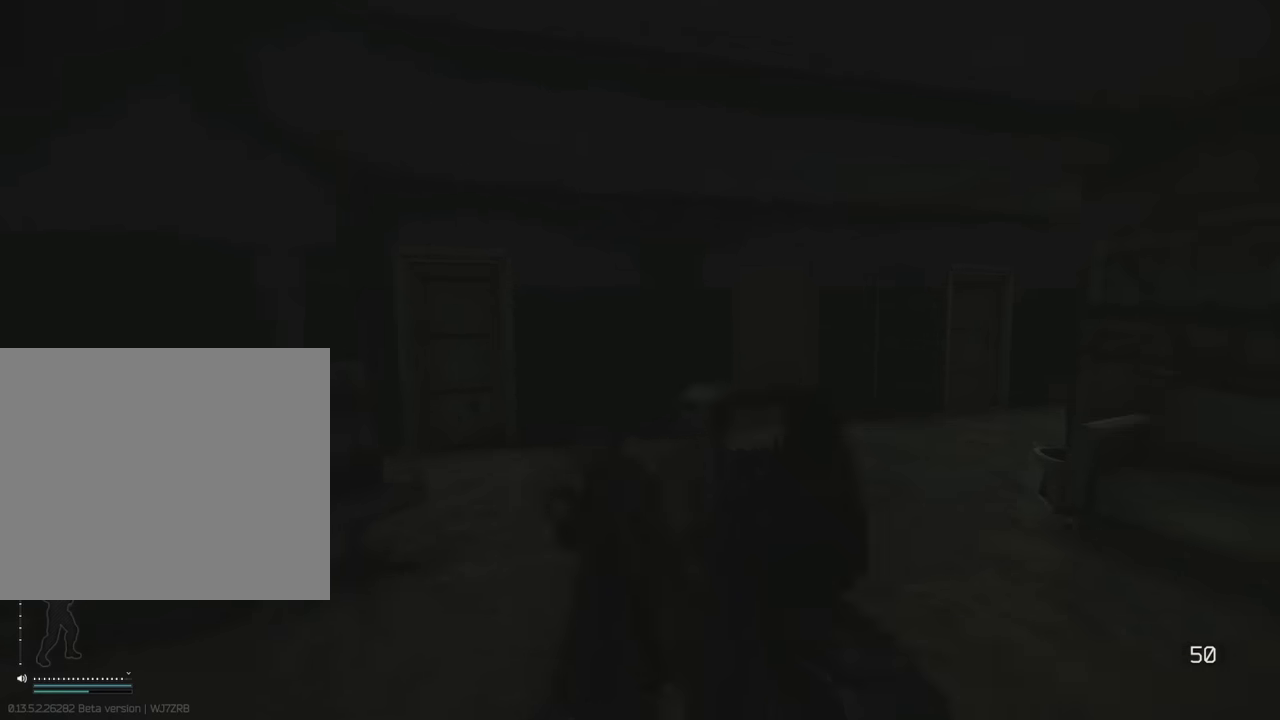
{"keys": ["shift", "w"], "events": [[117, "d", "down"], [400, "d", "up"]]}
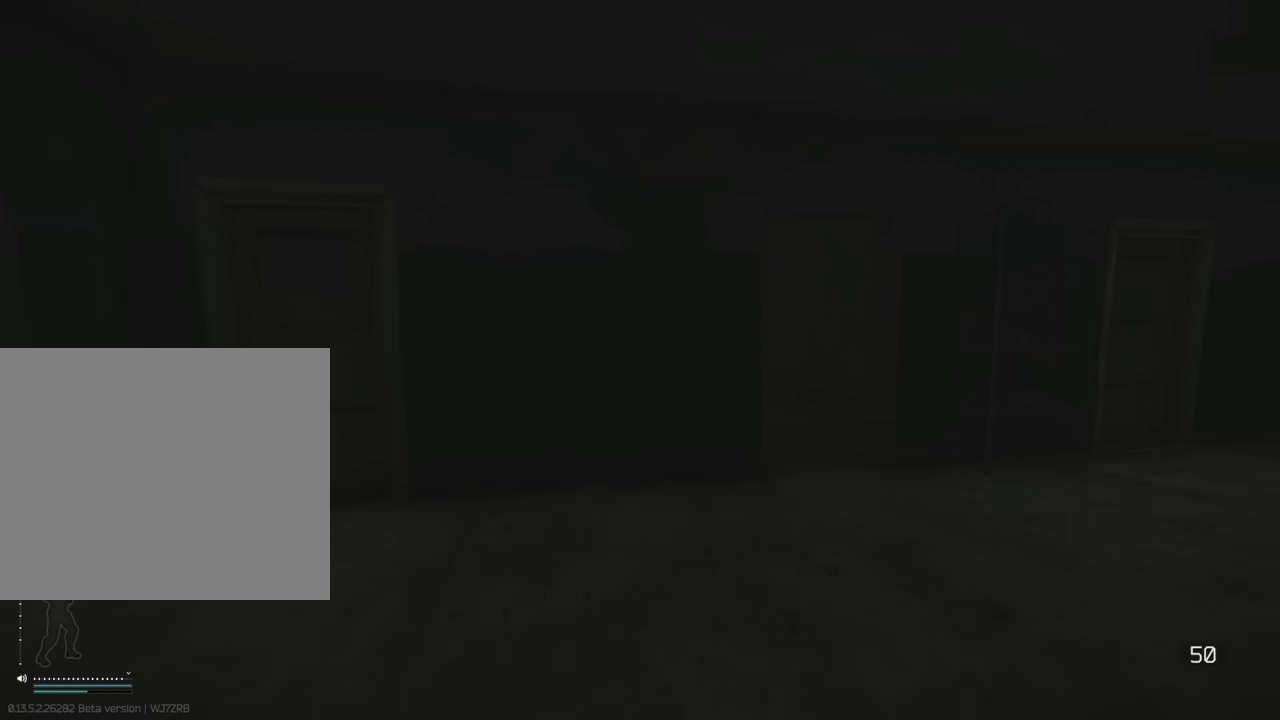
{"keys": ["s"], "events": [[134, "d", "down"], [184, "shift", "up"], [234, "w", "up"], [417, "s", "down"], [467, "d", "up"]]}
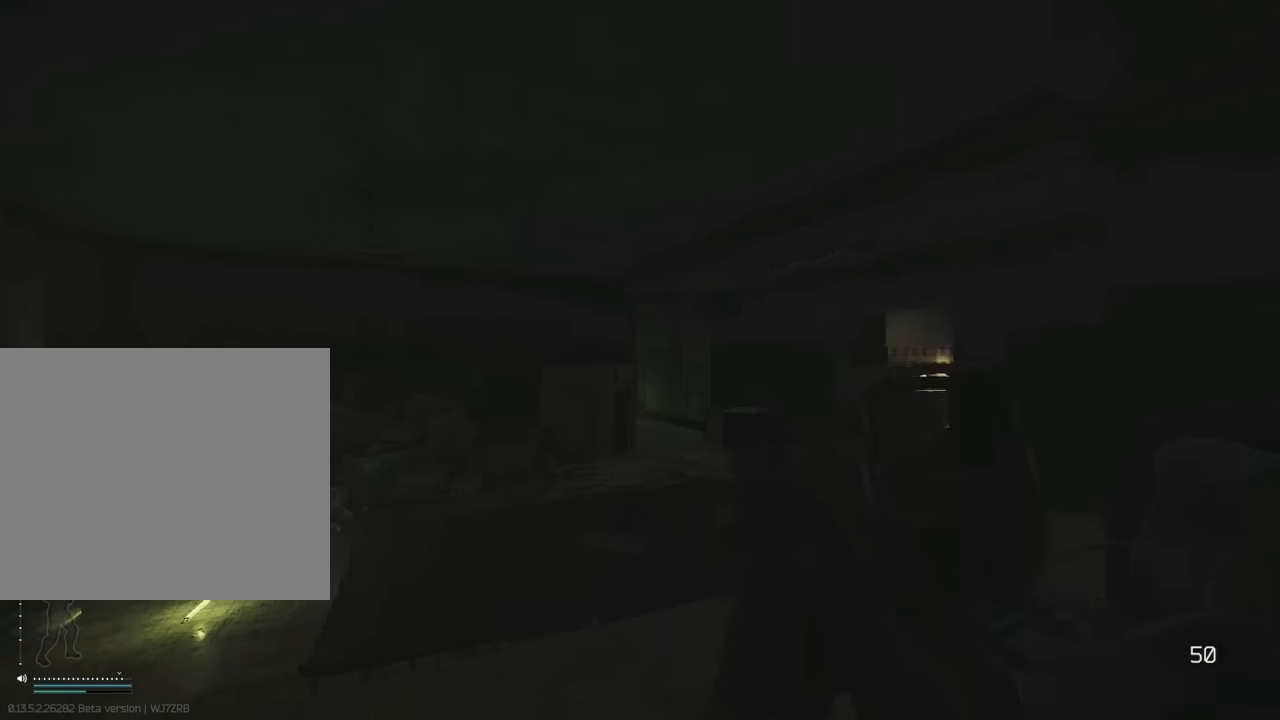
{"keys": ["d", "e"], "events": [[100, "e", "down"], [150, "d", "down"], [200, "s", "up"]]}
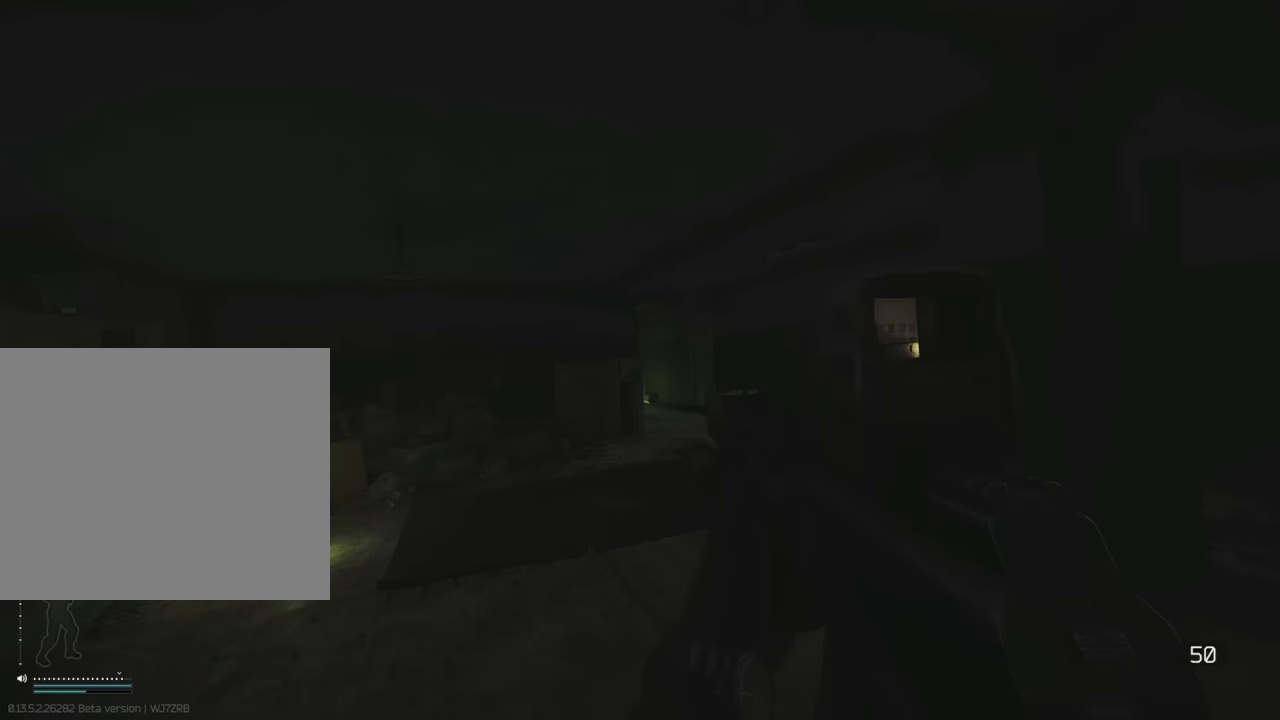
{"keys": ["e"], "events": [[300, "d", "up"]]}
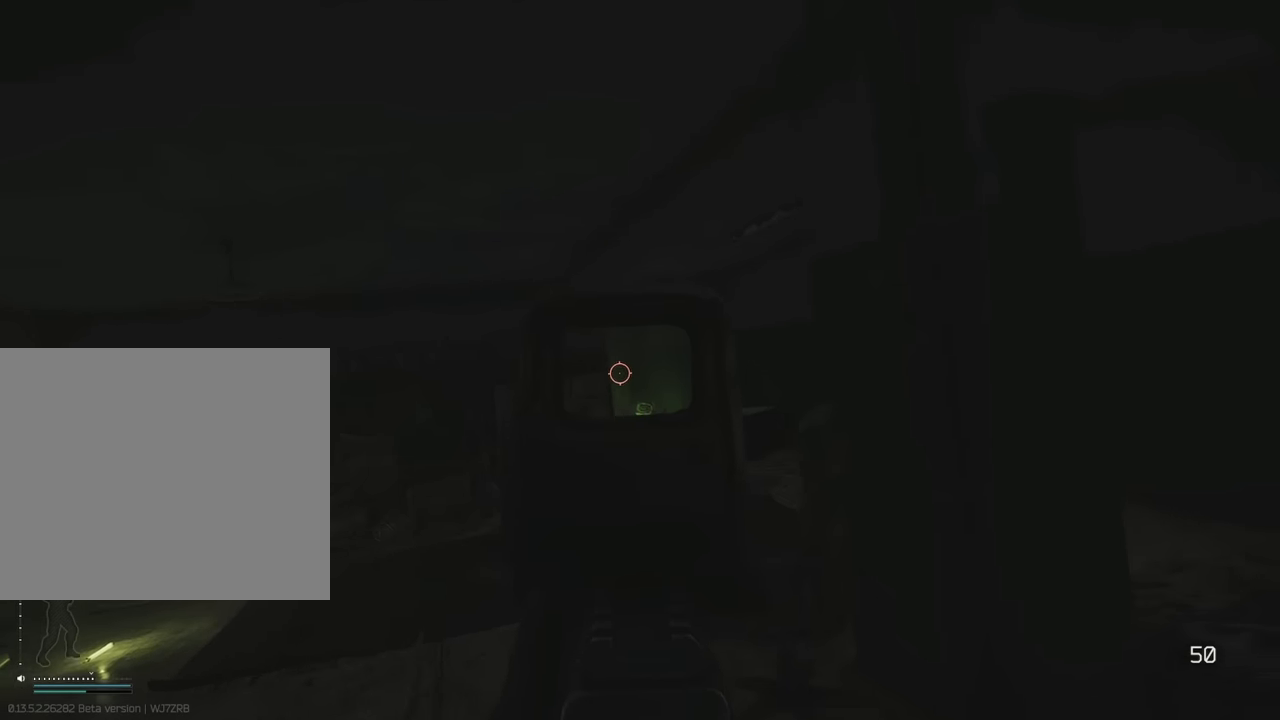
{"keys": ["e", "shift"], "events": [[417, "shift", "down"]]}
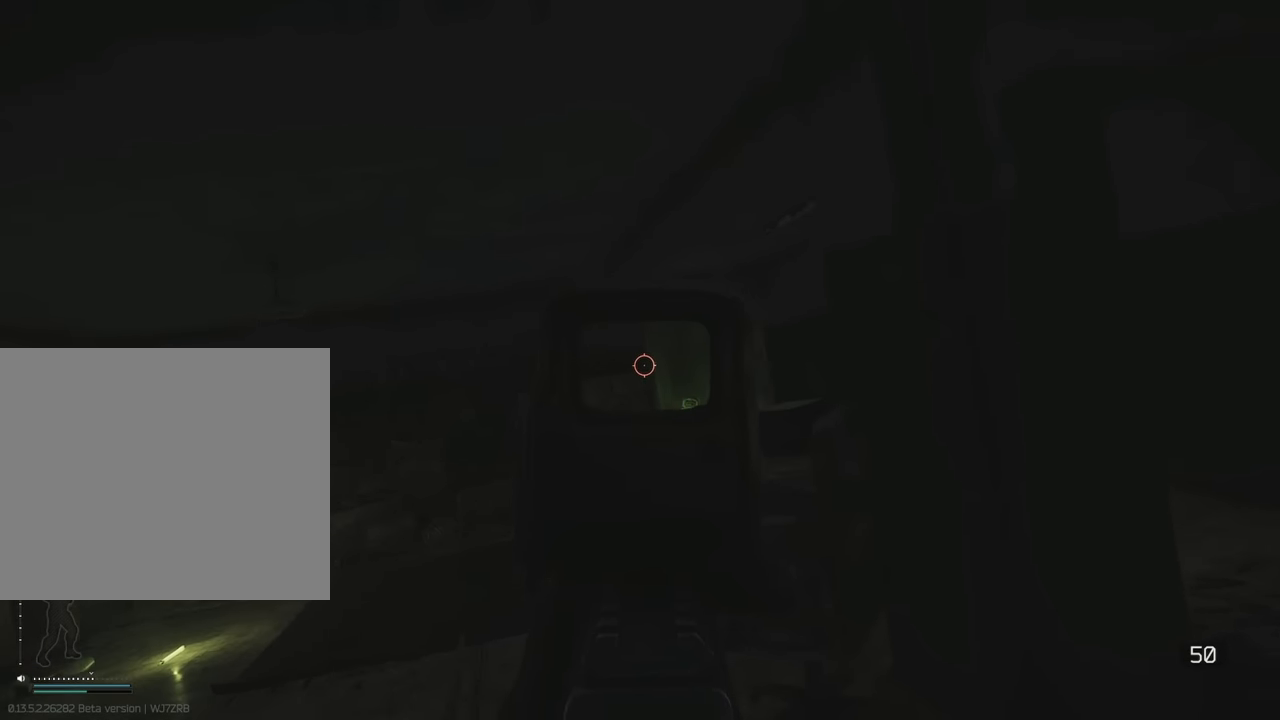
{"keys": ["d"], "events": [[284, "e", "up"], [284, "w", "down"], [334, "shift", "up"], [434, "d", "down"], [484, "w", "up"]]}
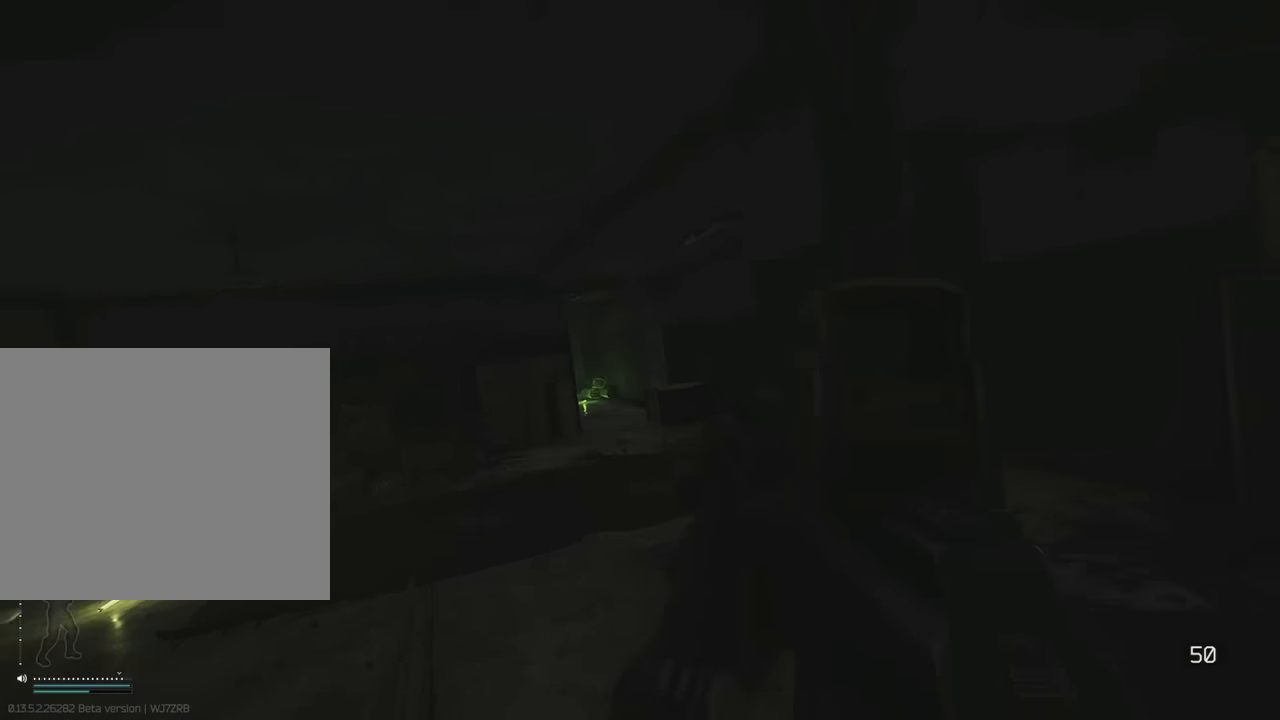
{"keys": ["d"], "events": []}
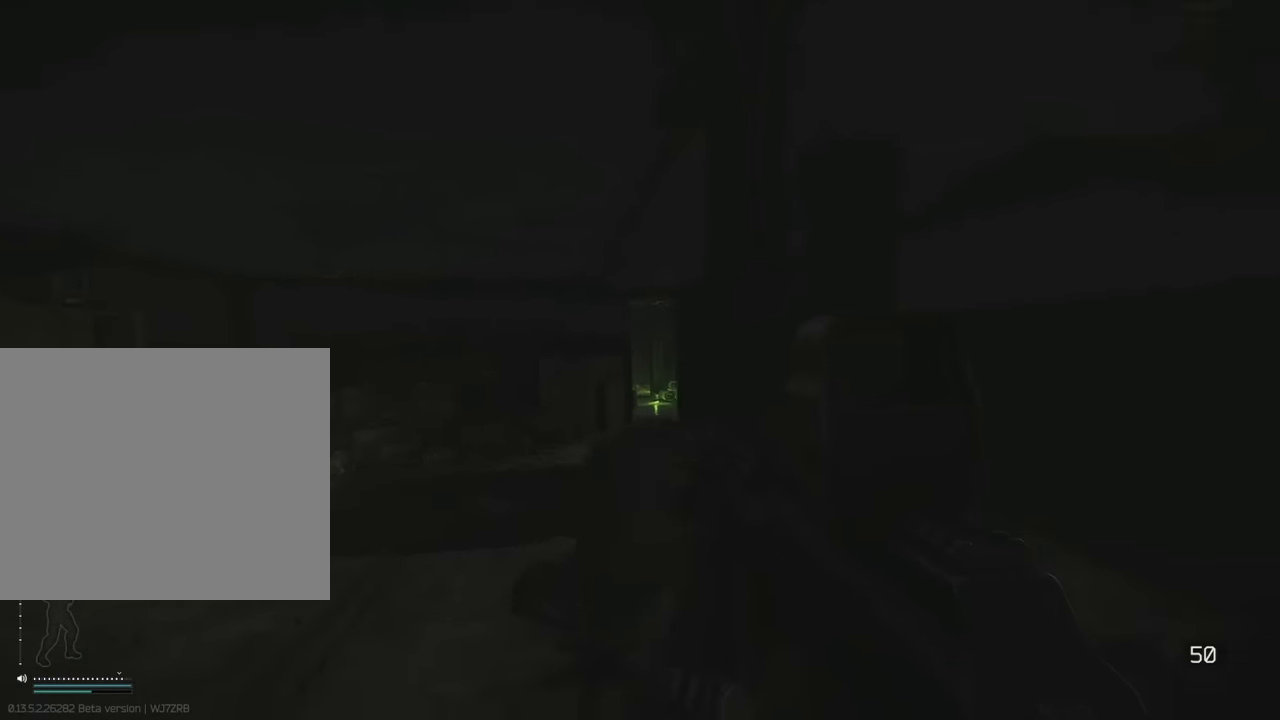
{"keys": ["e", "shift"], "events": [[50, "c", "down"], [84, "d", "up"], [134, "c", "up"], [184, "e", "down"], [284, "shift", "down"]]}
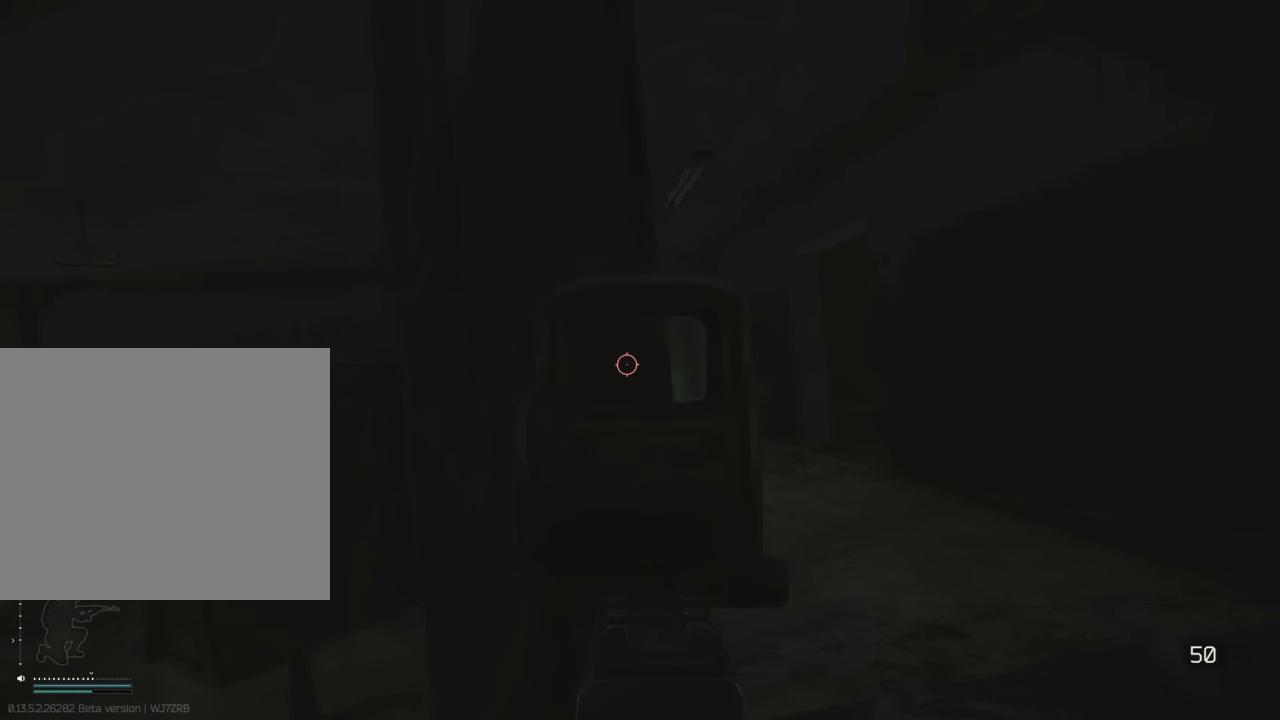
{"keys": ["e", "shift"], "events": [[150, "d", "down"], [250, "d", "up"]]}
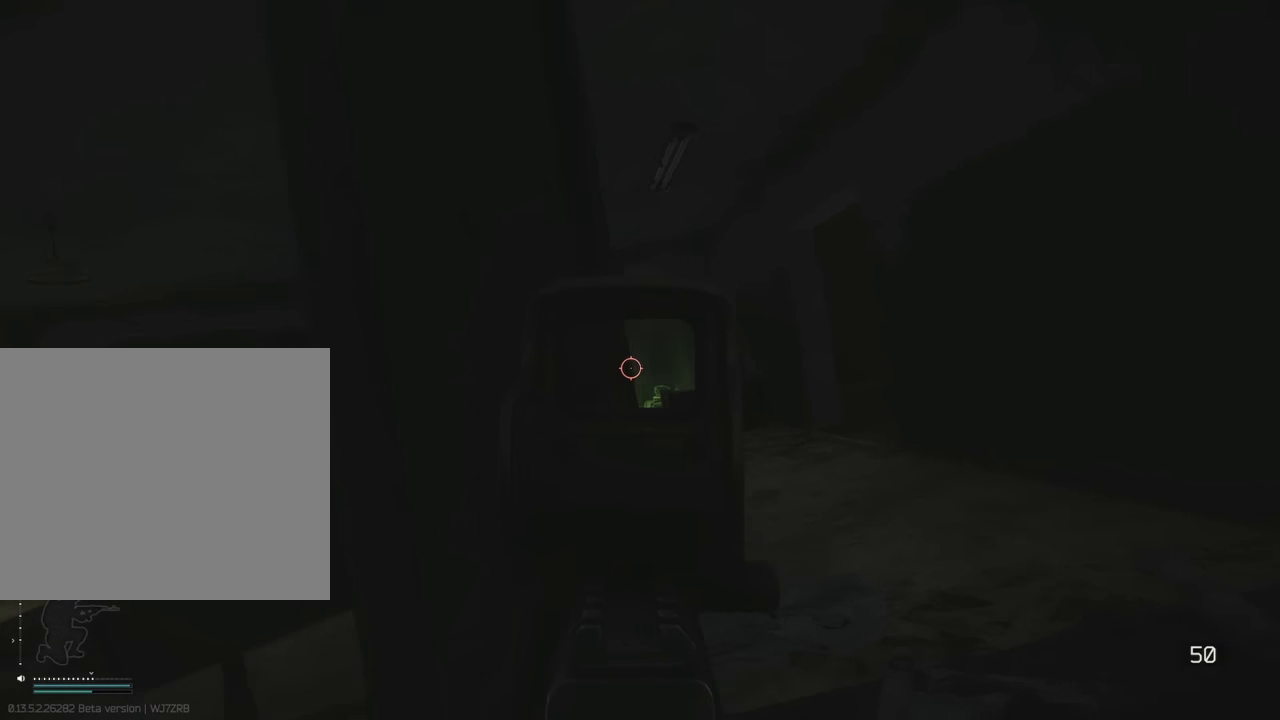
{"keys": ["e", "shift"], "events": []}
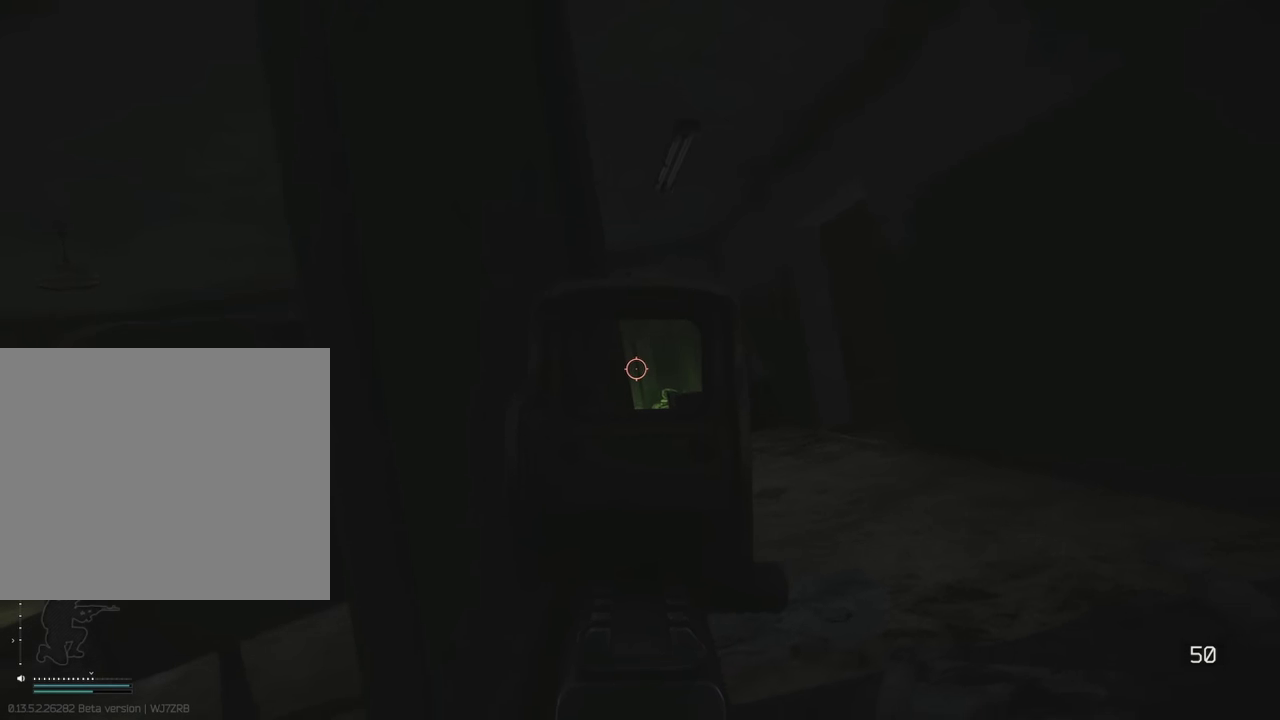
{"keys": ["w"], "events": [[334, "c", "down"], [417, "c", "up"], [417, "shift", "up"], [467, "e", "up"], [467, "w", "down"]]}
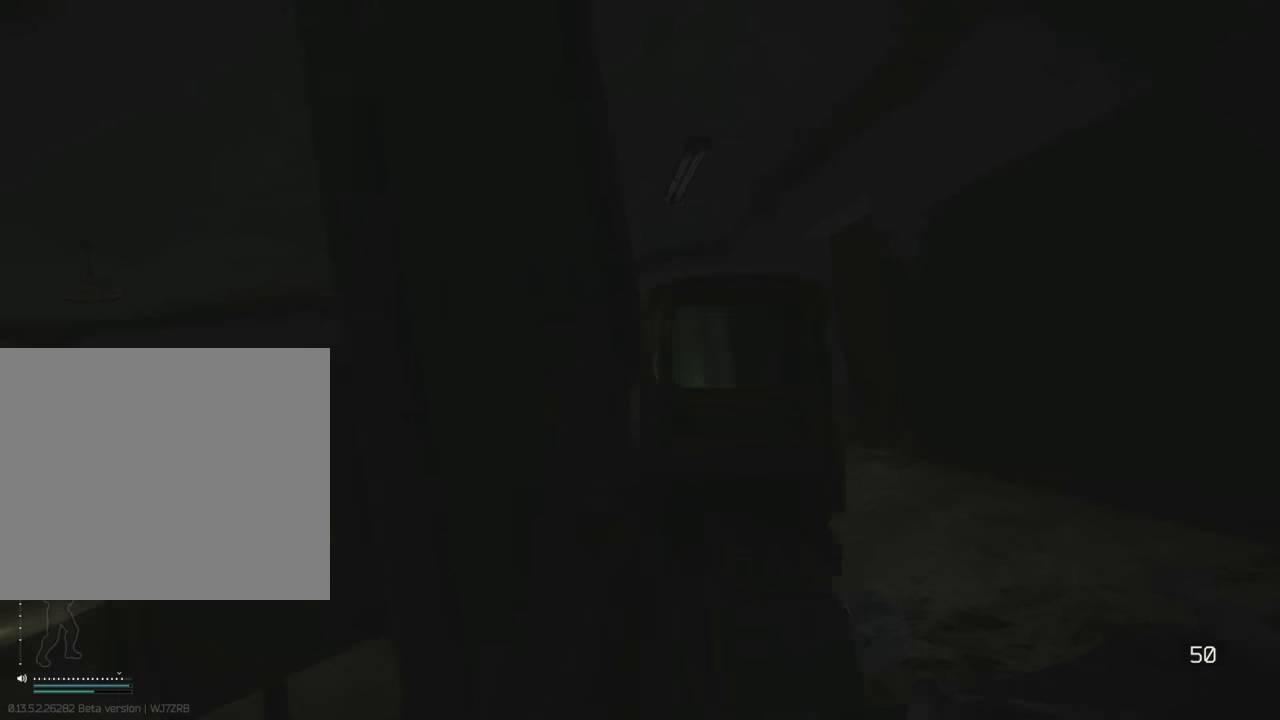
{"keys": ["a", "shift", "w"], "events": [[150, "a", "down"], [150, "shift", "down"]]}
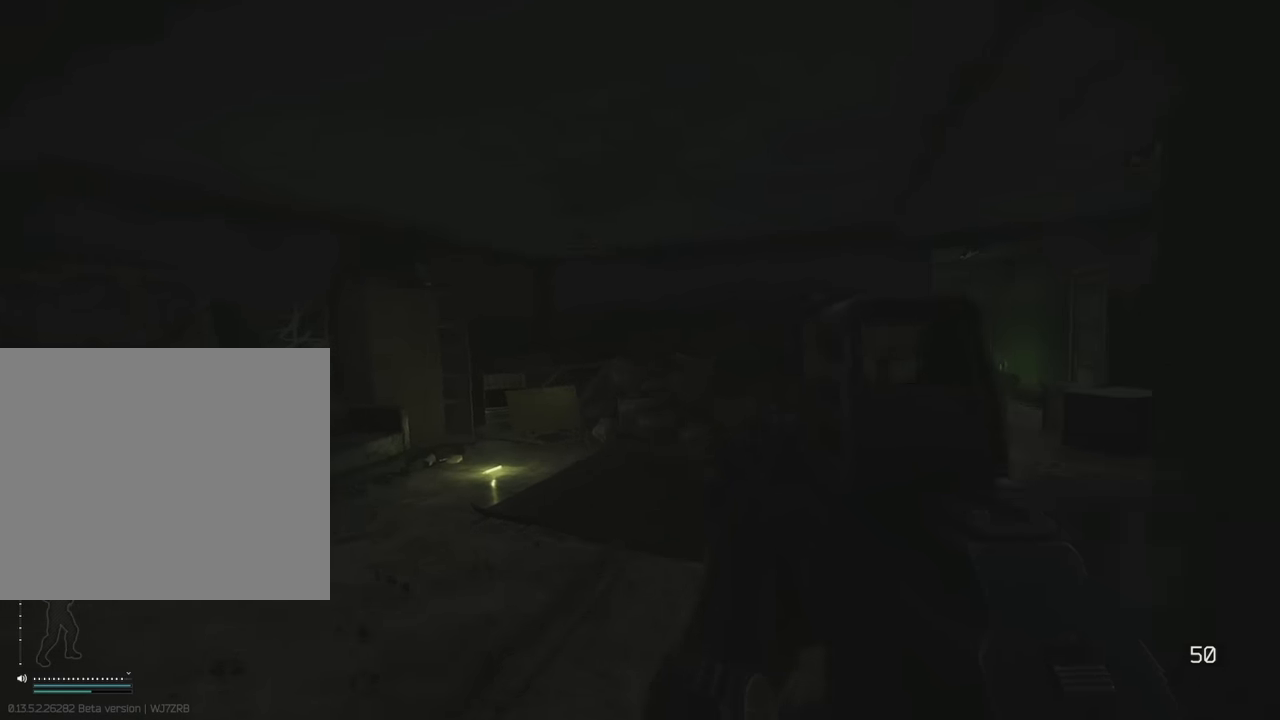
{"keys": ["d", "shift", "w"], "events": [[17, "a", "up"], [117, "a", "down"], [317, "a", "up"], [400, "d", "down"]]}
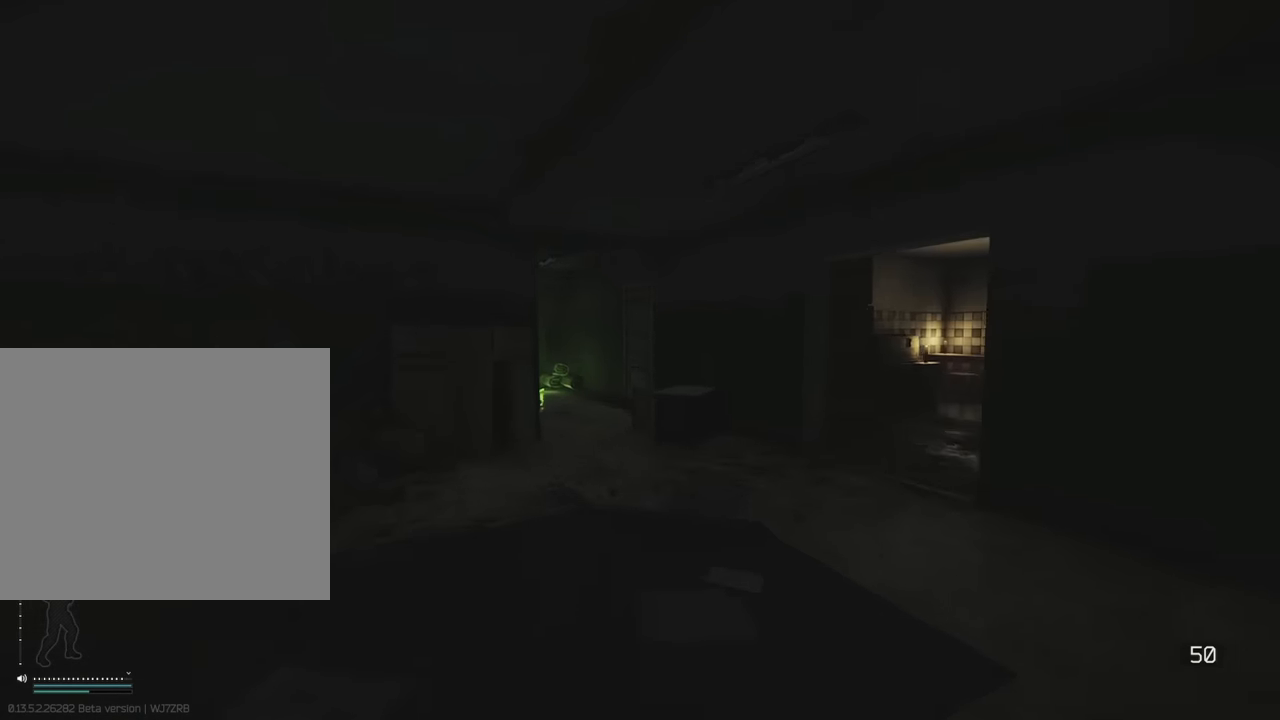
{"keys": ["shift", "w"], "events": [[100, "d", "up"]]}
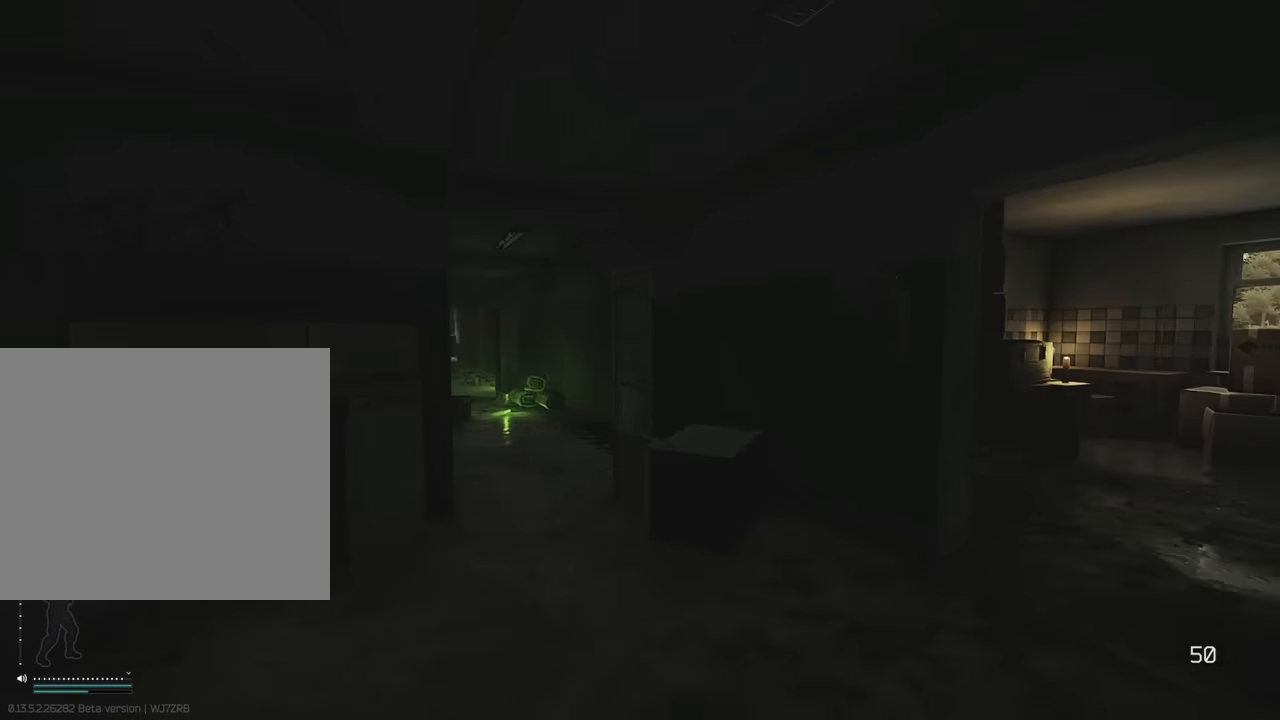
{"keys": ["shift", "w"], "events": [[200, "d", "down"], [250, "d", "up"]]}
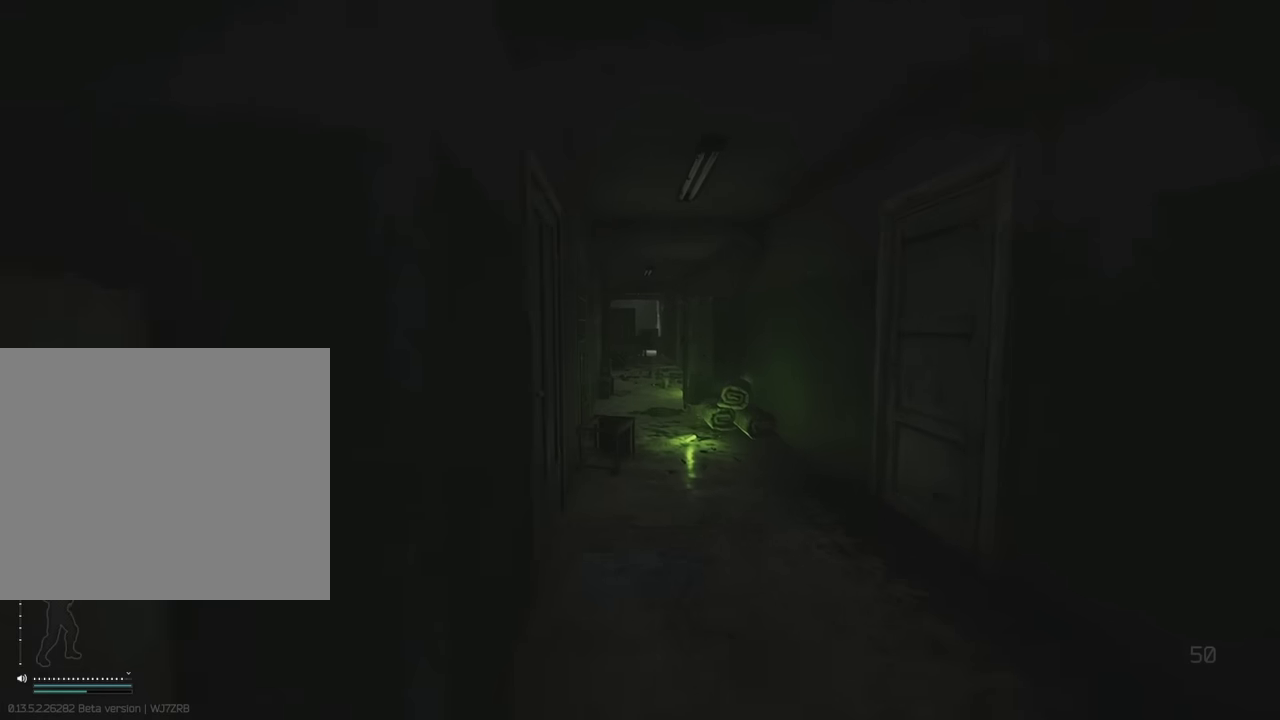
{"keys": ["shift", "w"], "events": [[33, "d", "down"], [350, "d", "up"]]}
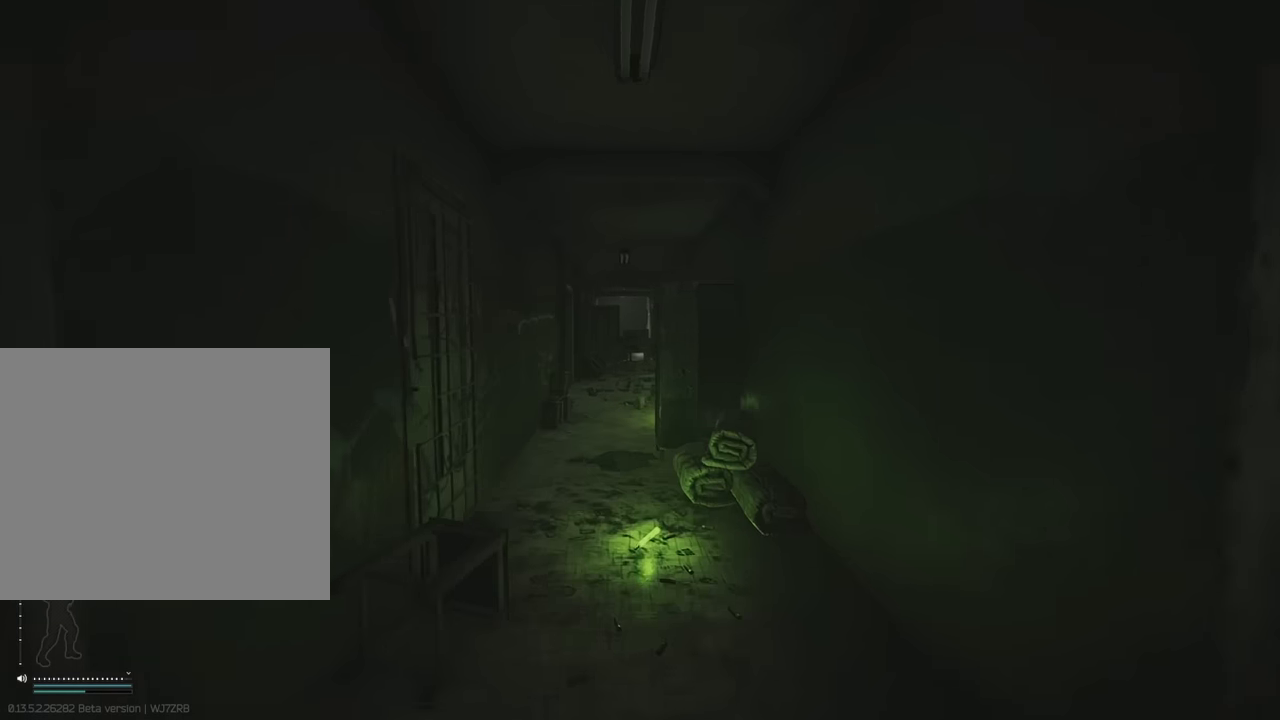
{"keys": ["a", "shift", "w"], "events": [[183, "a", "down"]]}
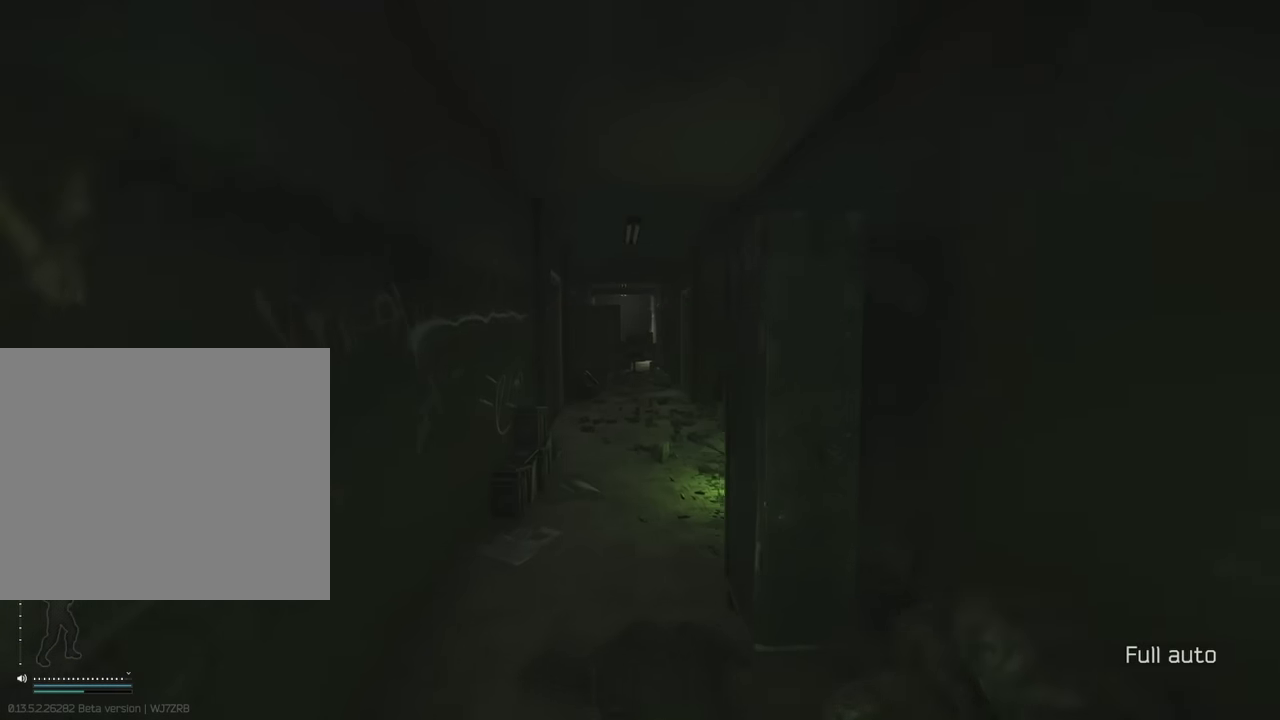
{"keys": ["a", "shift", "w"], "events": [[16, "a", "up"], [333, "a", "down"]]}
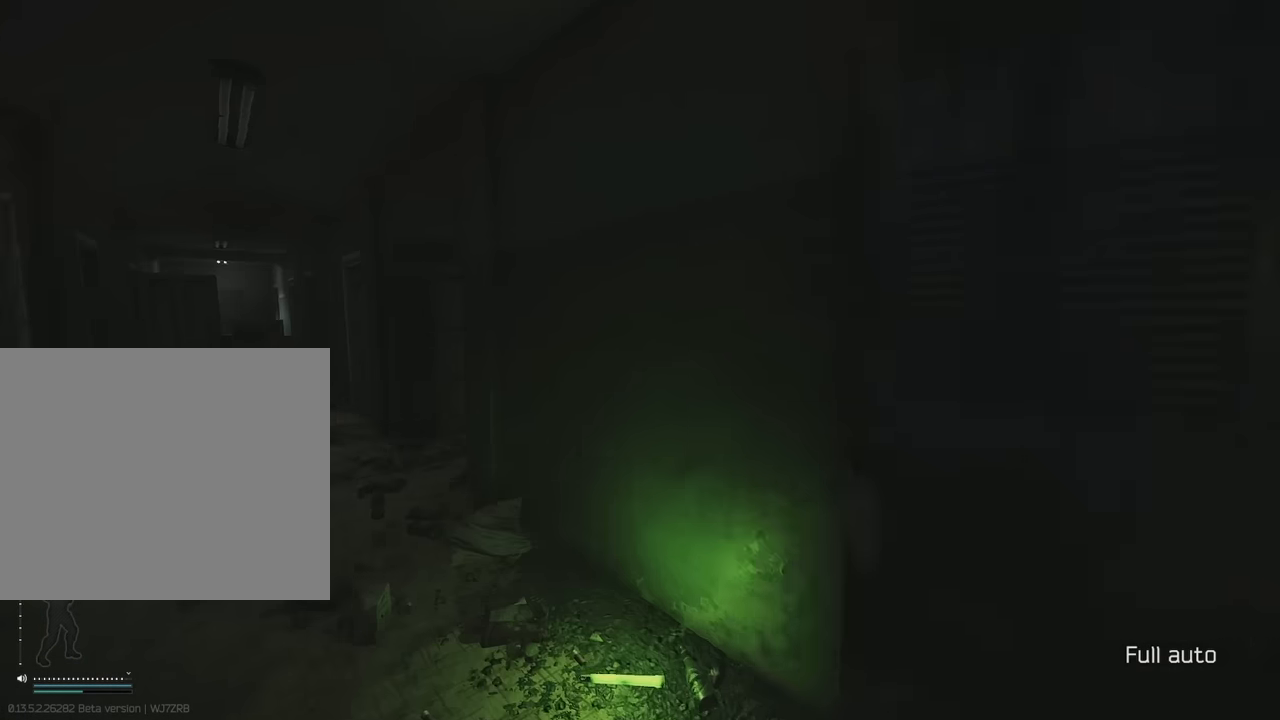
{"keys": ["shift", "w"], "events": [[166, "a", "up"]]}
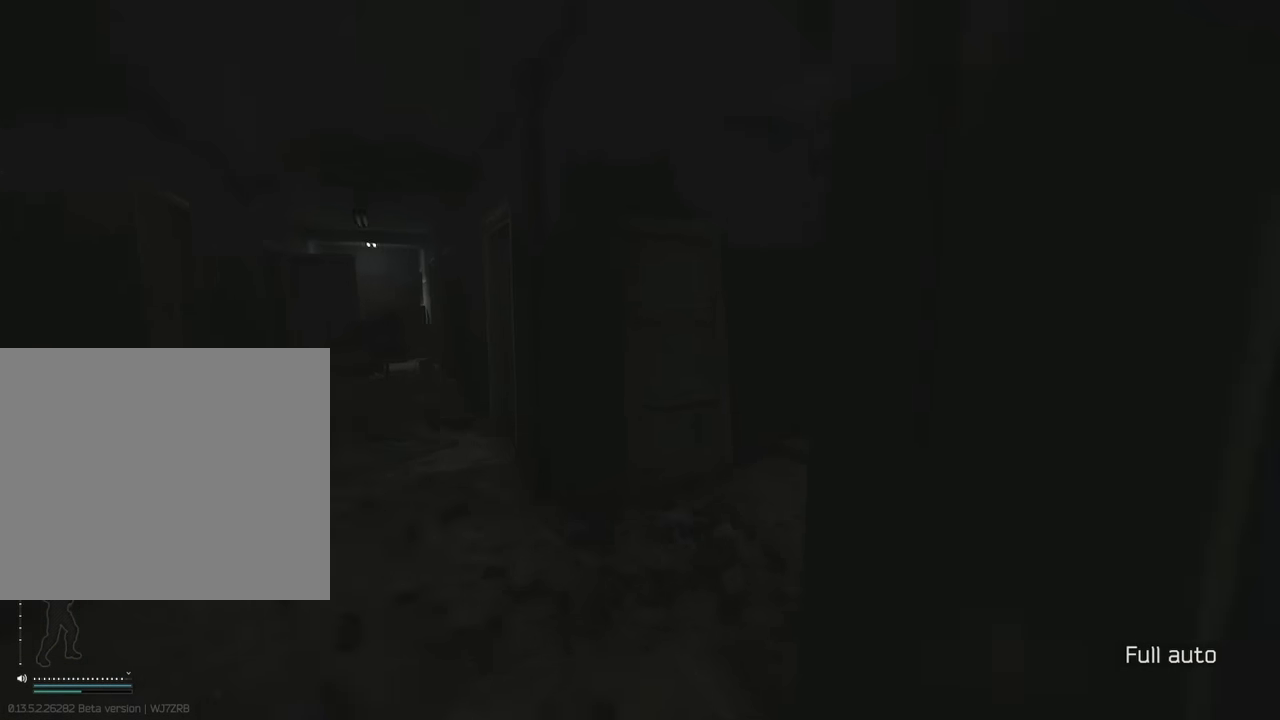
{"keys": ["a"], "events": [[366, "a", "down"], [416, "shift", "up"], [466, "w", "up"]]}
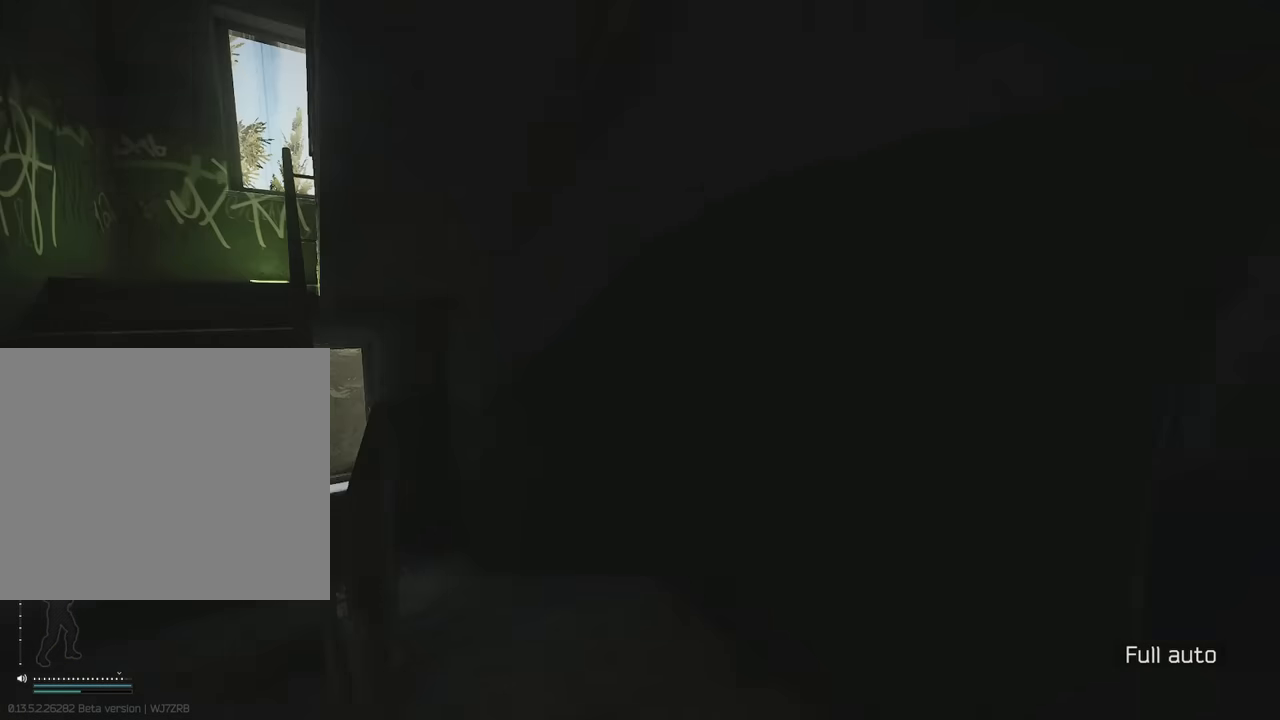
{"keys": ["e"], "events": [[50, "s", "down"], [150, "a", "up"], [150, "d", "down"], [200, "s", "up"], [300, "e", "down"], [483, "d", "up"]]}
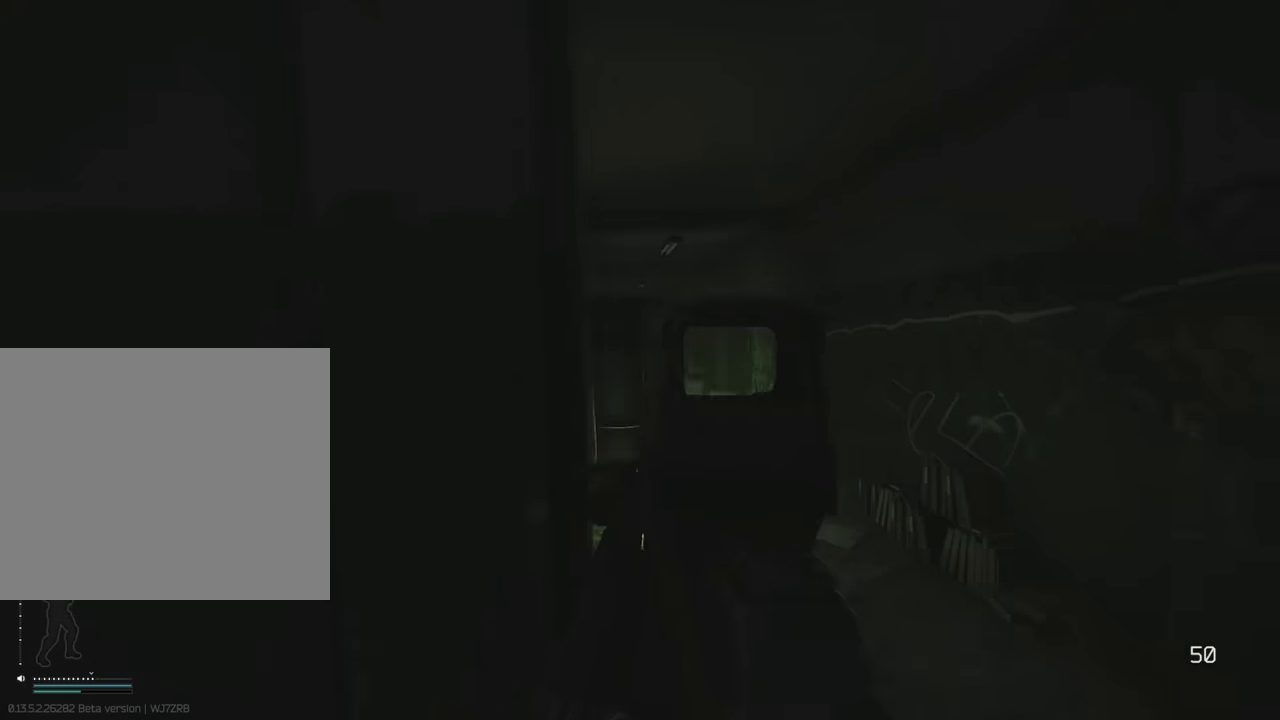
{"keys": ["a"], "events": [[216, "a", "down"], [350, "e", "up"]]}
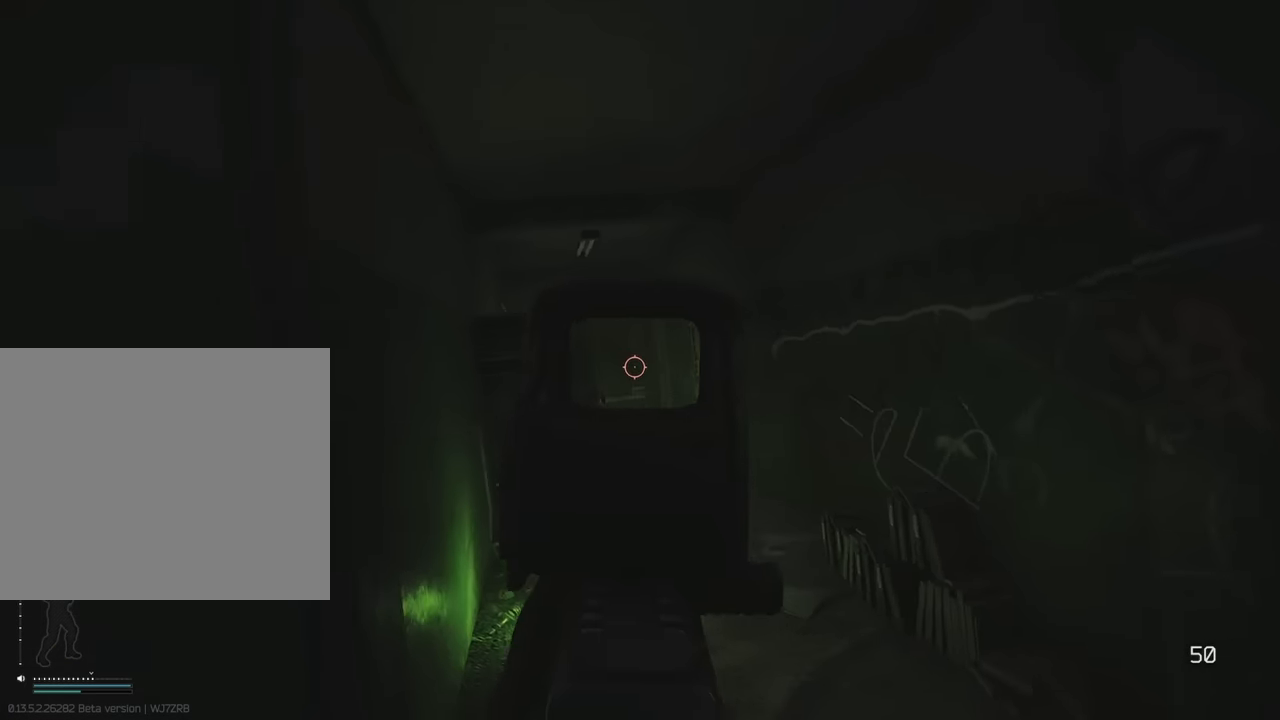
{"keys": ["a", "w"], "events": [[233, "s", "down"], [283, "s", "up"], [417, "w", "down"]]}
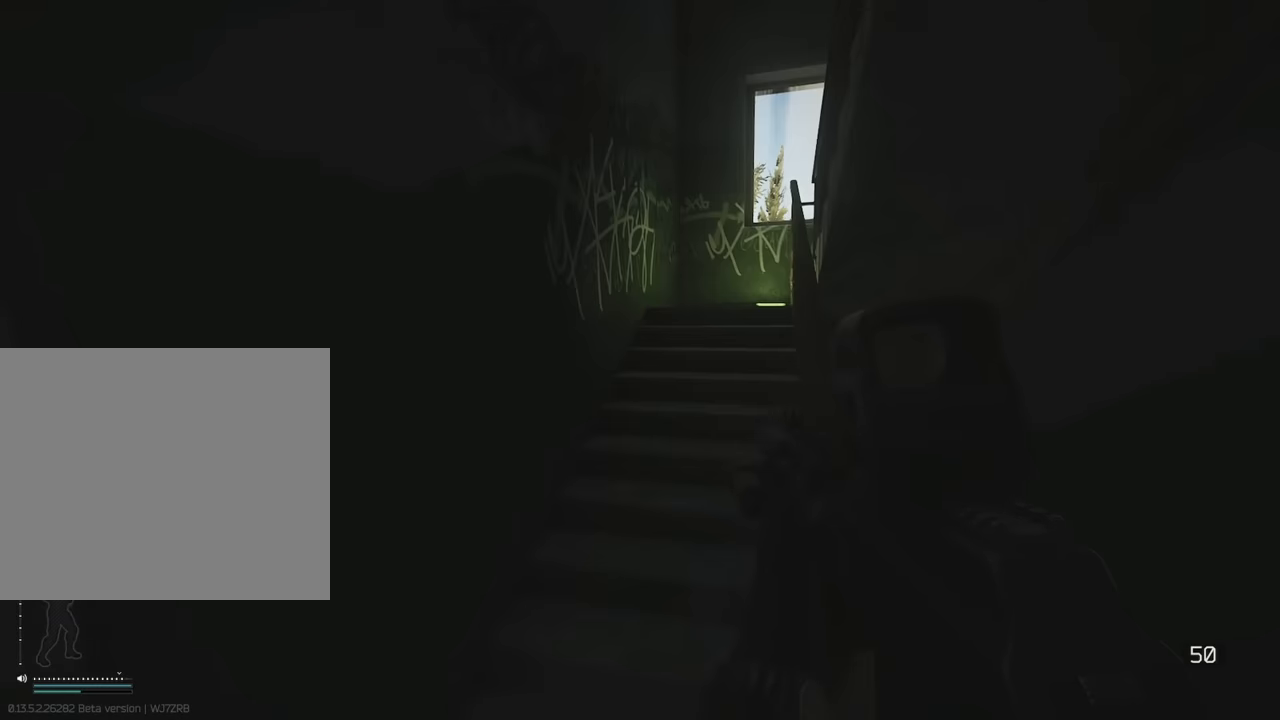
{"keys": ["a", "shift", "w"], "events": [[100, "shift", "down"], [150, "a", "up"], [333, "a", "down"]]}
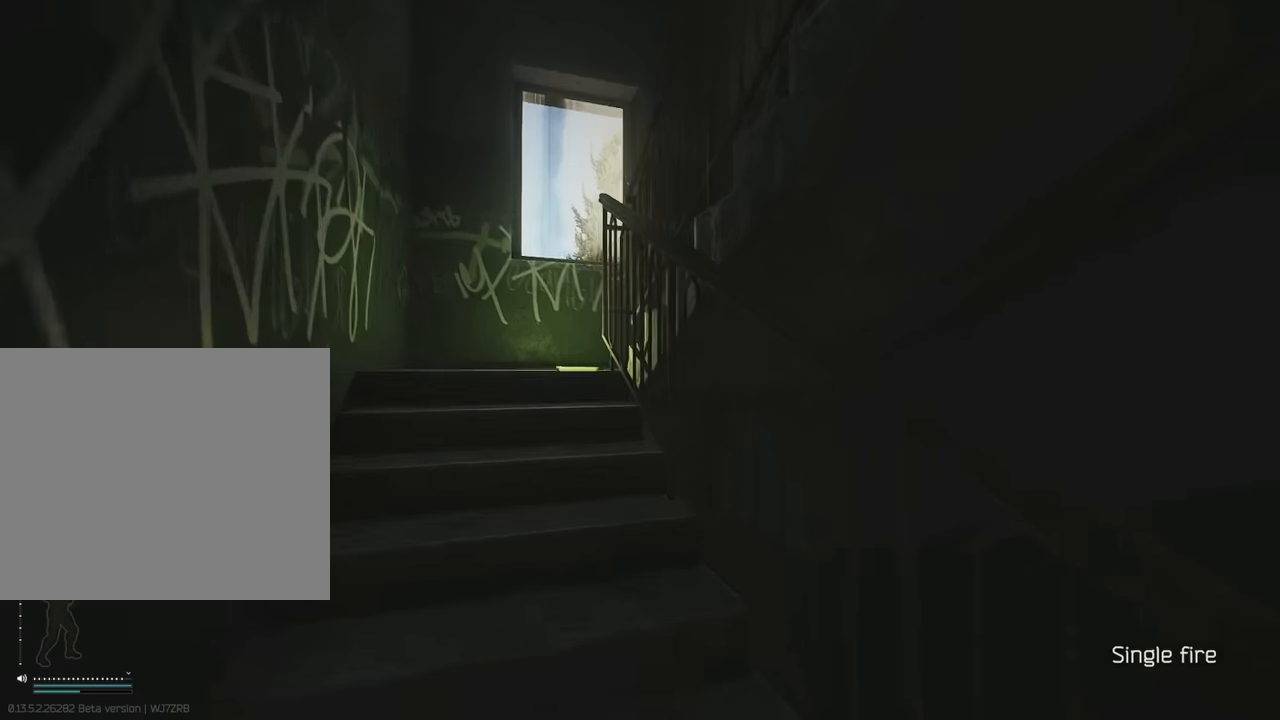
{"keys": ["shift", "w"], "events": [[500, "a", "up"]]}